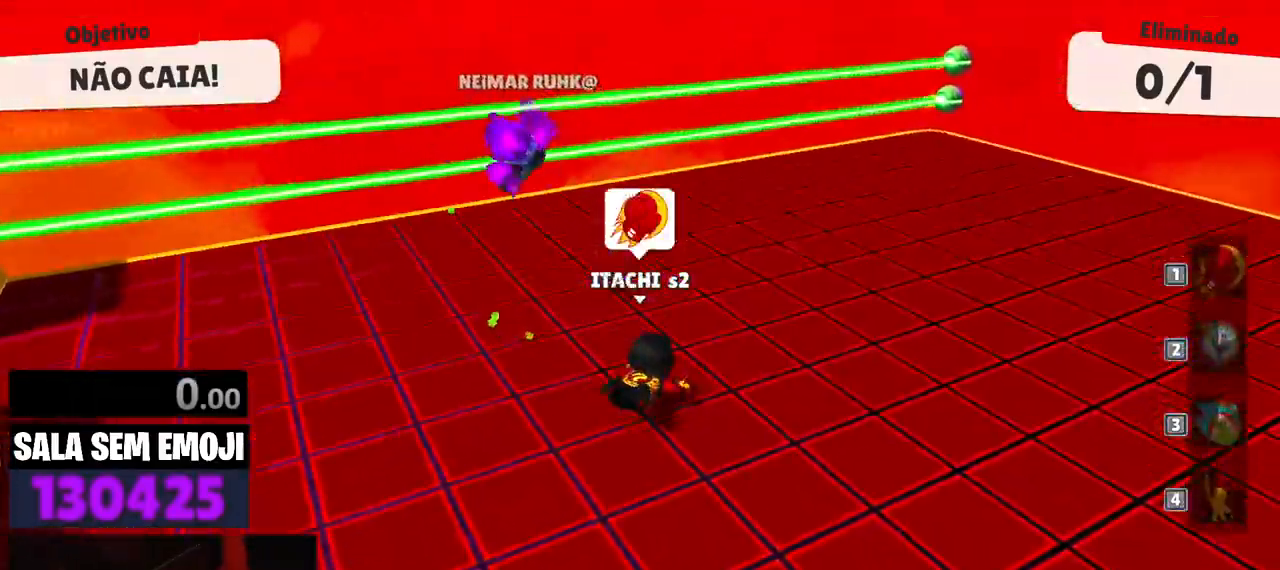
Gameplay with keyboard; each line is a JSON object with the keys held at the frame after it. "events" lists presses ("down") and releases ("up") of "a", "d", "punch", "s", "space" and "w" between this image and that frame as [ms after this image, input, new state], when the widget could be followed in between. No other keys are recorded. Mouse input is not recorded. Key names are as the overlay labels them; some are game actions (e.g. jump) rather than physical keys.
{"keys": ["a", "w"], "events": []}
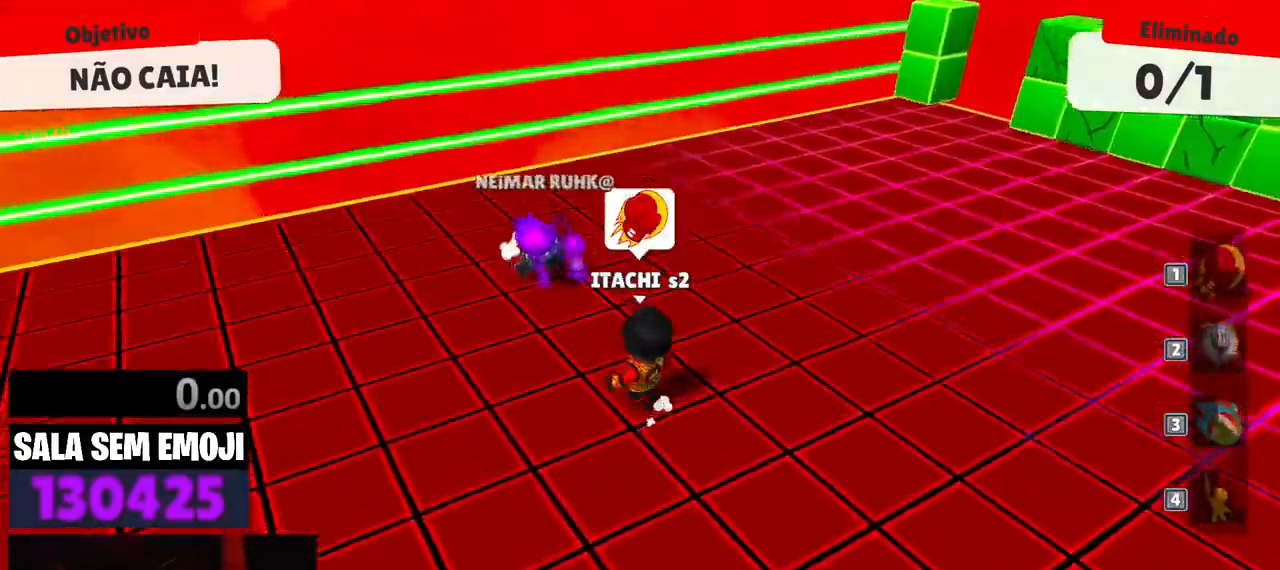
{"keys": ["d", "w"], "events": [[183, "a", "up"], [417, "d", "down"]]}
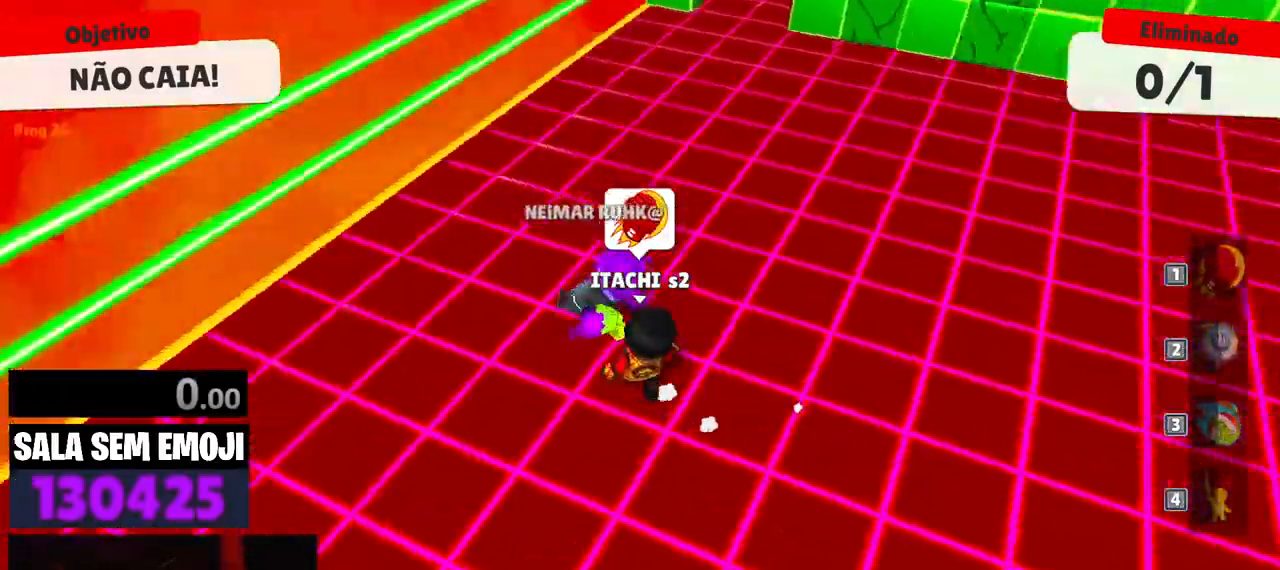
{"keys": ["a", "s"], "events": [[17, "space", "down"], [50, "w", "up"], [100, "space", "up"], [200, "s", "down"], [250, "space", "down"], [283, "d", "up"], [333, "space", "up"], [433, "a", "down"]]}
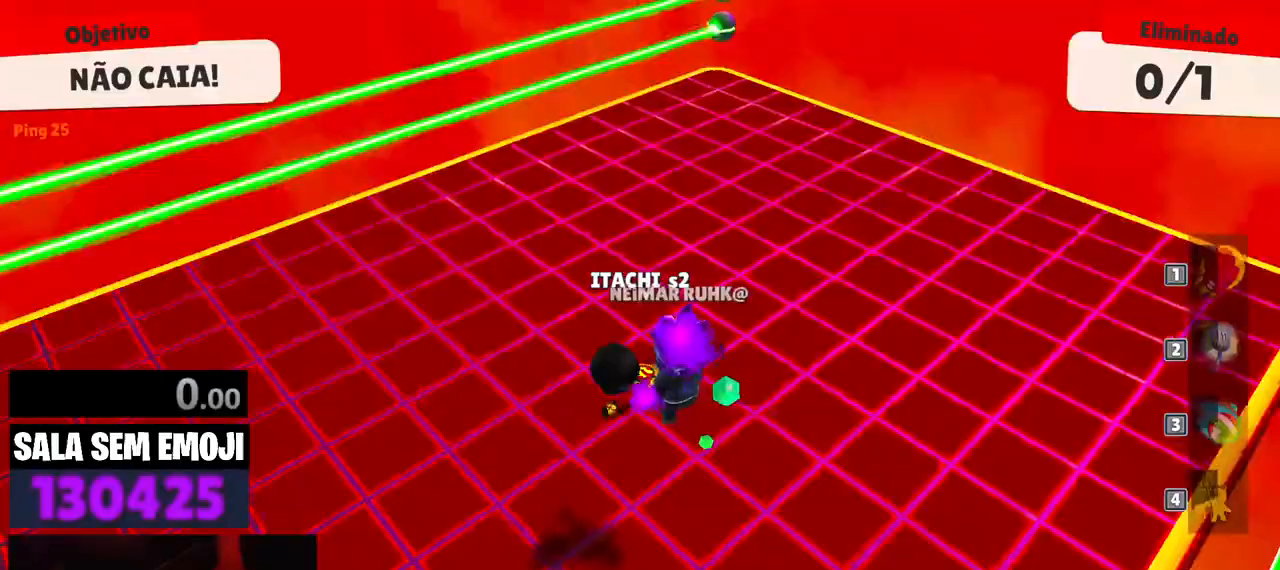
{"keys": ["d", "w"], "events": [[33, "s", "up"], [267, "w", "down"], [350, "a", "up"], [450, "d", "down"]]}
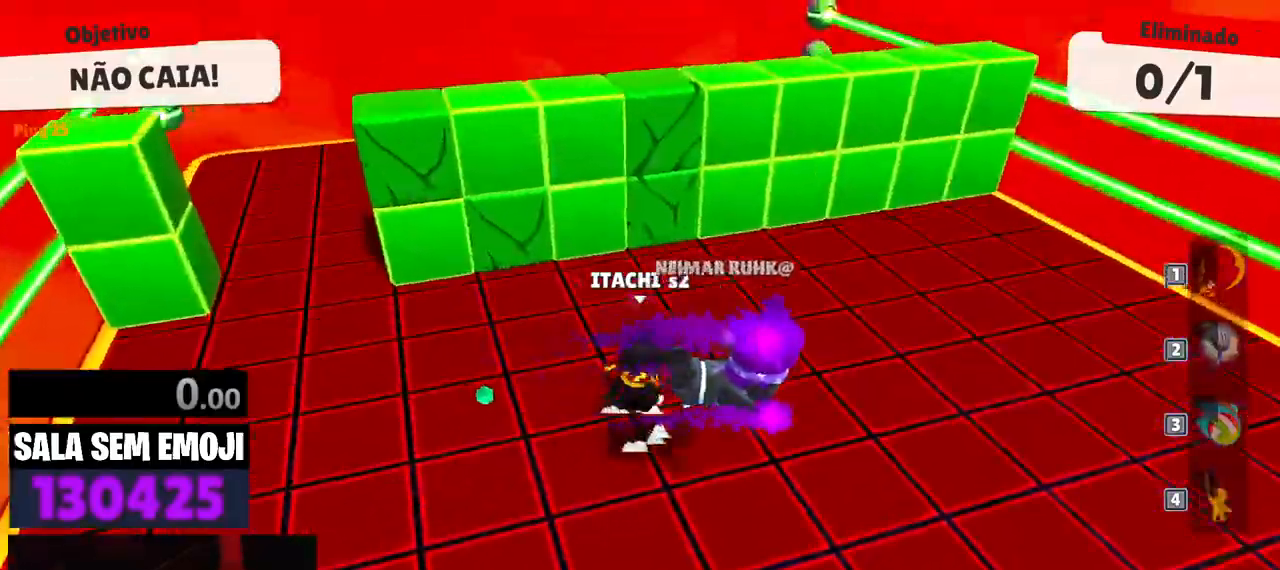
{"keys": ["space"], "events": [[83, "space", "down"], [133, "w", "up"], [183, "space", "up"], [233, "s", "down"], [283, "d", "up"], [367, "d", "down"], [417, "s", "up"], [417, "space", "down"], [467, "d", "up"]]}
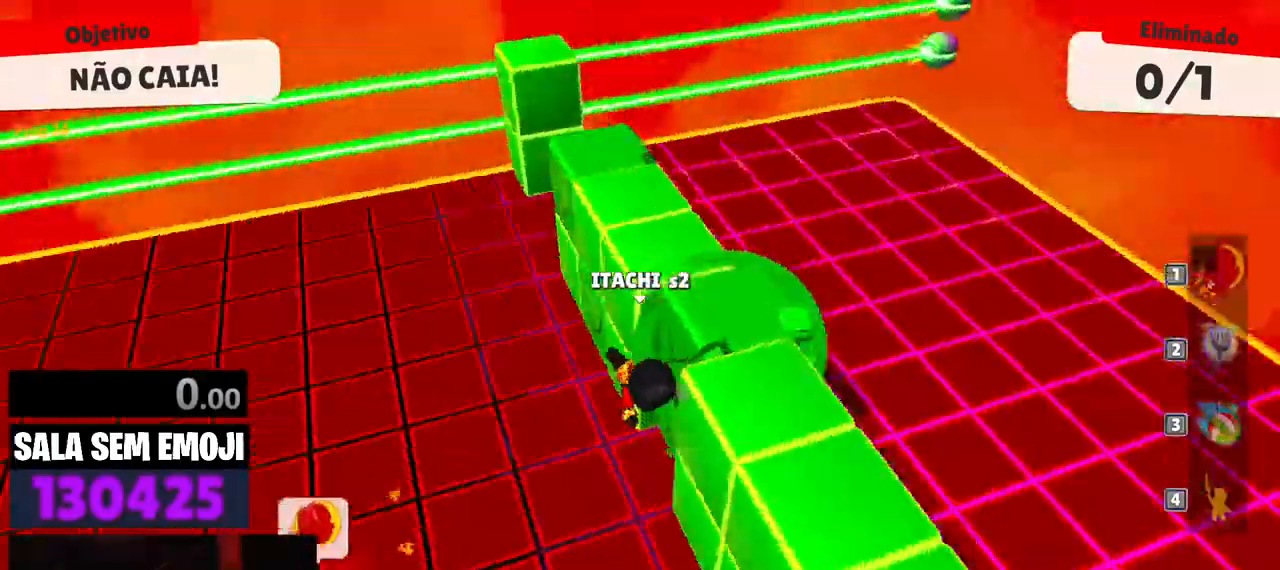
{"keys": ["d"], "events": [[17, "a", "down"], [17, "space", "up"], [117, "w", "down"], [283, "a", "up"], [383, "d", "down"], [433, "w", "up"]]}
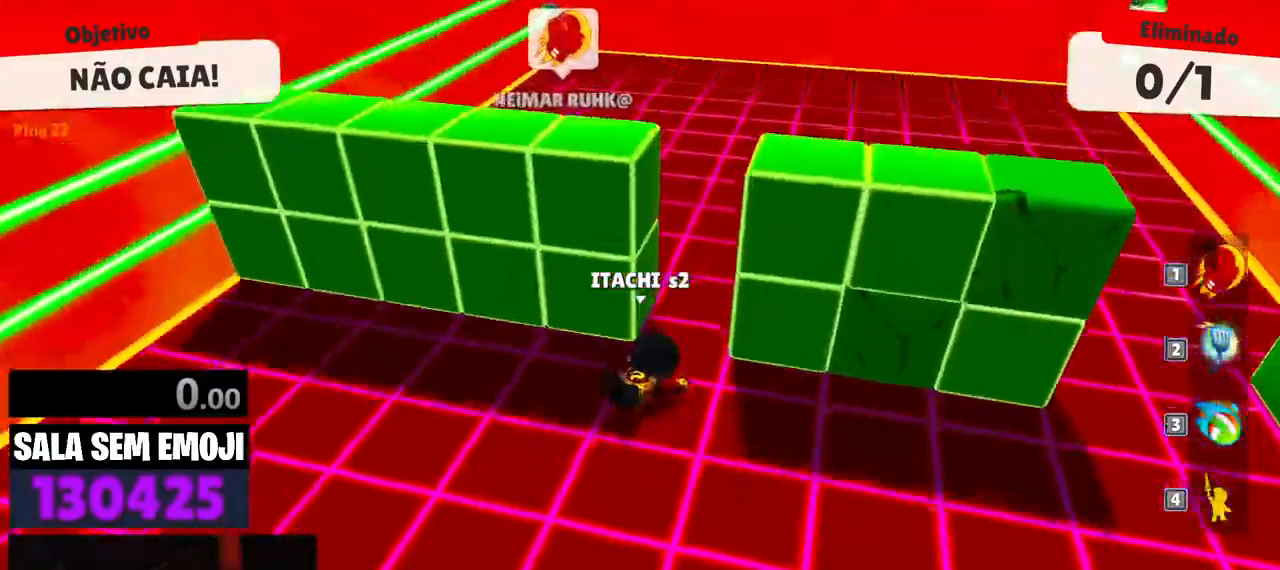
{"keys": ["a", "w"], "events": [[83, "s", "down"], [117, "d", "up"], [167, "a", "down"], [267, "s", "up"], [450, "w", "down"]]}
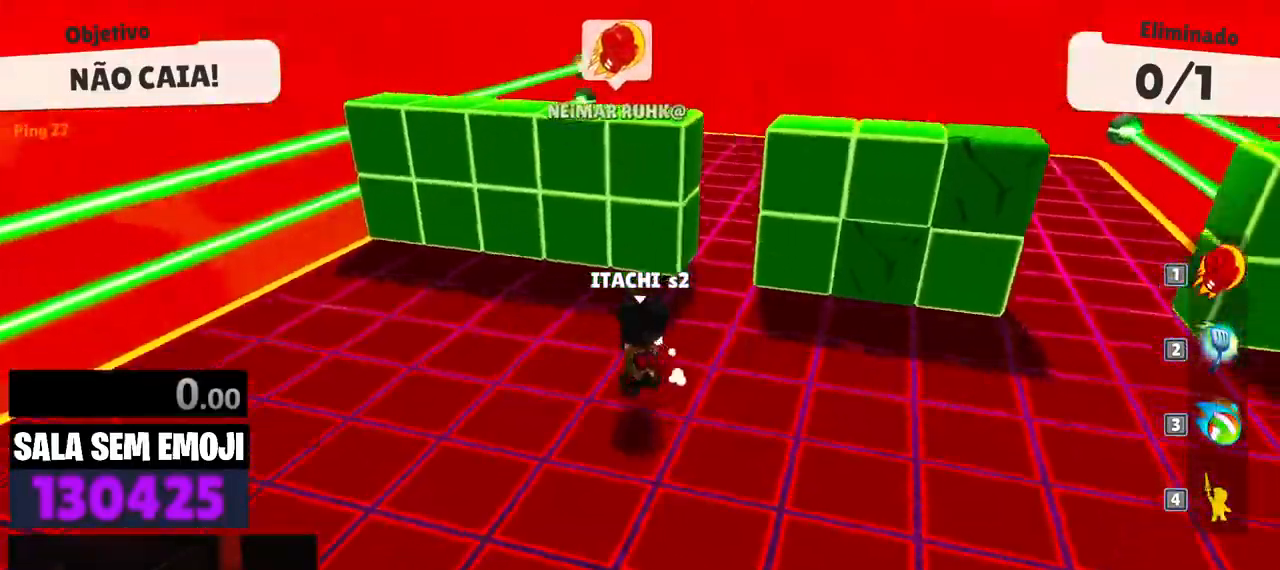
{"keys": ["w"], "events": [[83, "a", "up"]]}
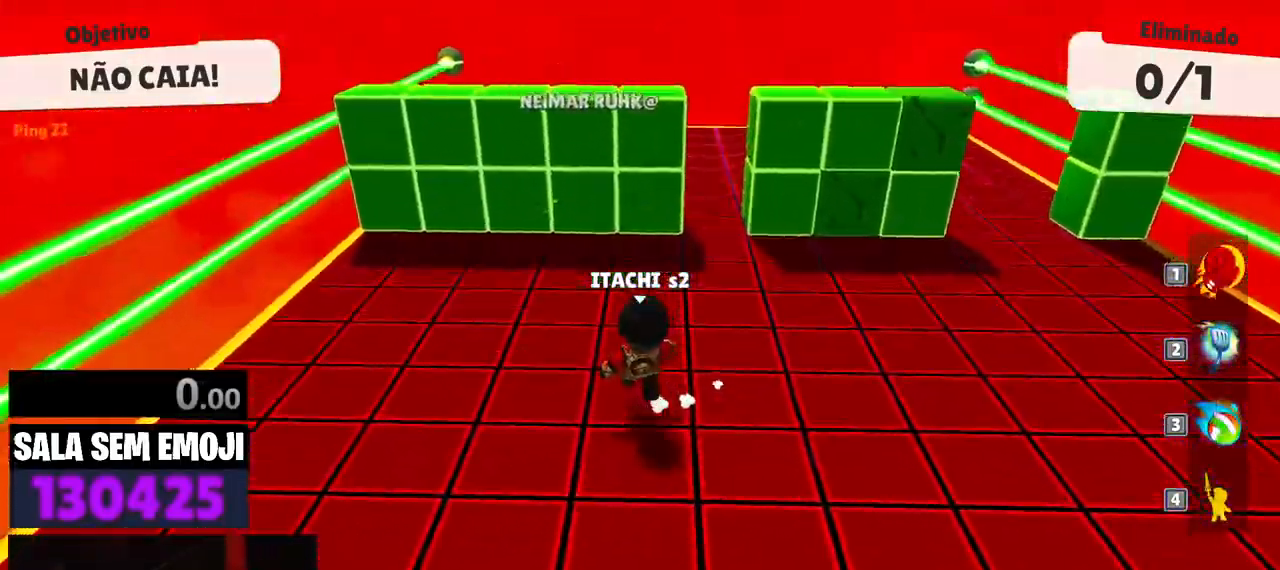
{"keys": ["space", "w"], "events": [[17, "d", "down"], [483, "d", "up"], [483, "space", "down"]]}
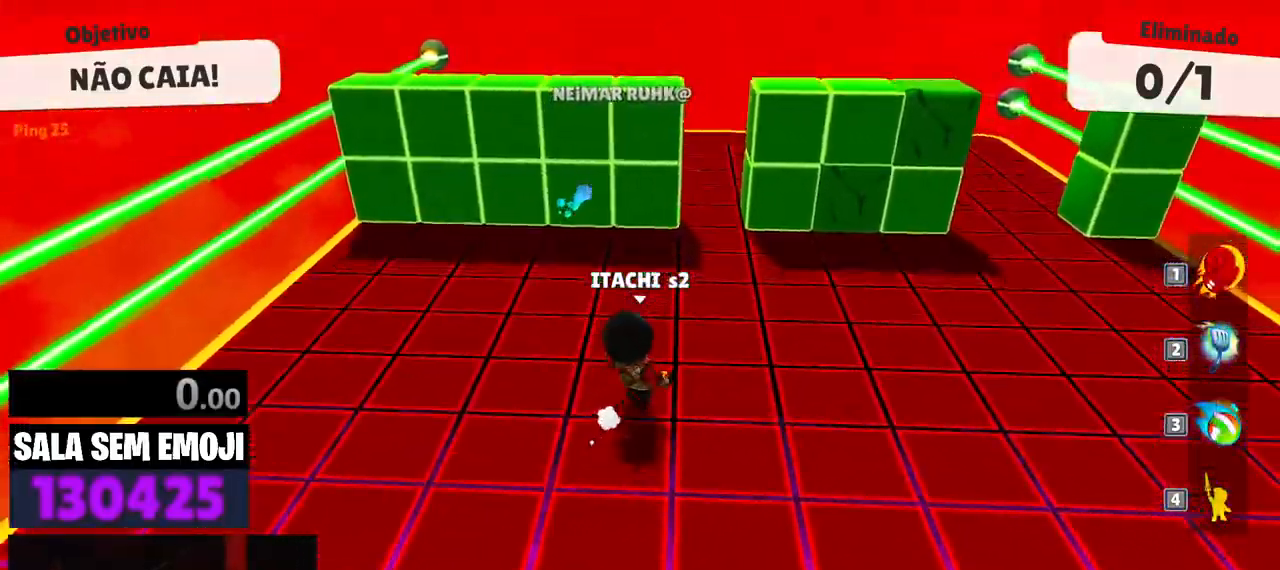
{"keys": ["w"], "events": [[117, "space", "up"]]}
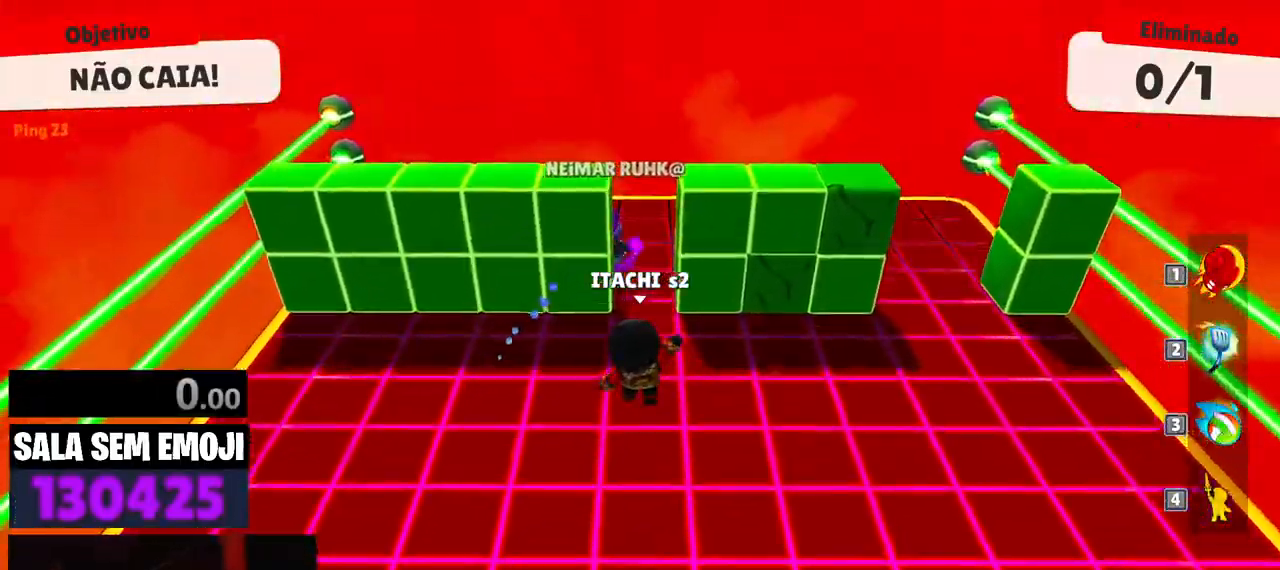
{"keys": ["s"], "events": [[83, "a", "down"], [83, "w", "up"], [233, "s", "down"], [267, "a", "up"], [367, "space", "down"], [467, "space", "up"]]}
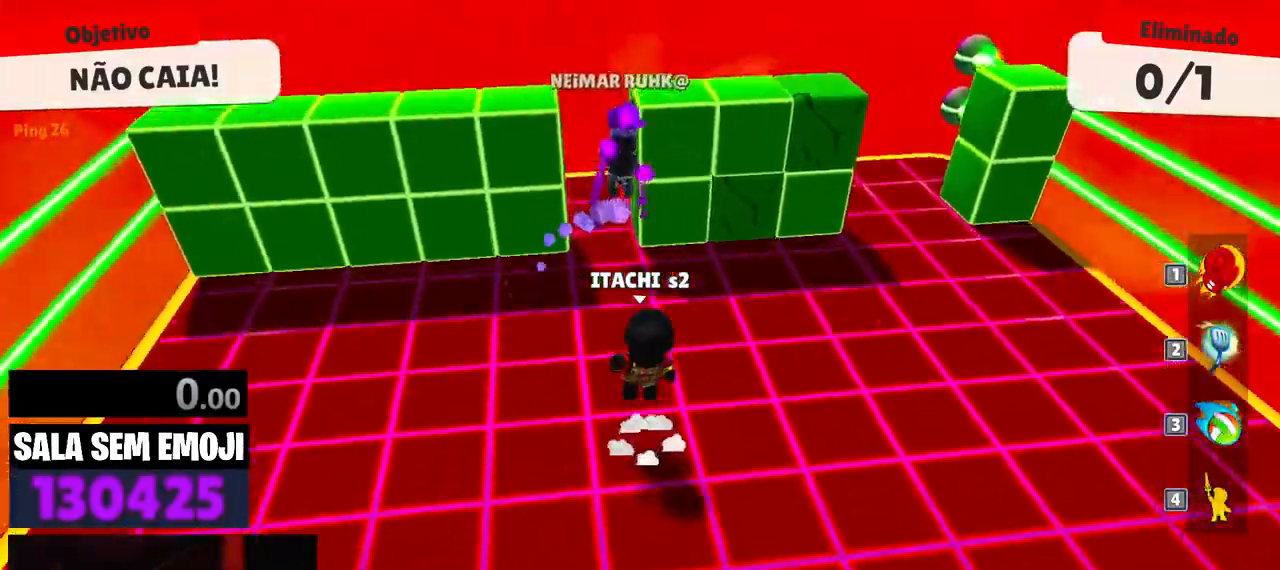
{"keys": ["d", "w"], "events": [[50, "space", "down"], [100, "space", "up"], [250, "d", "down"], [300, "s", "up"], [483, "w", "down"]]}
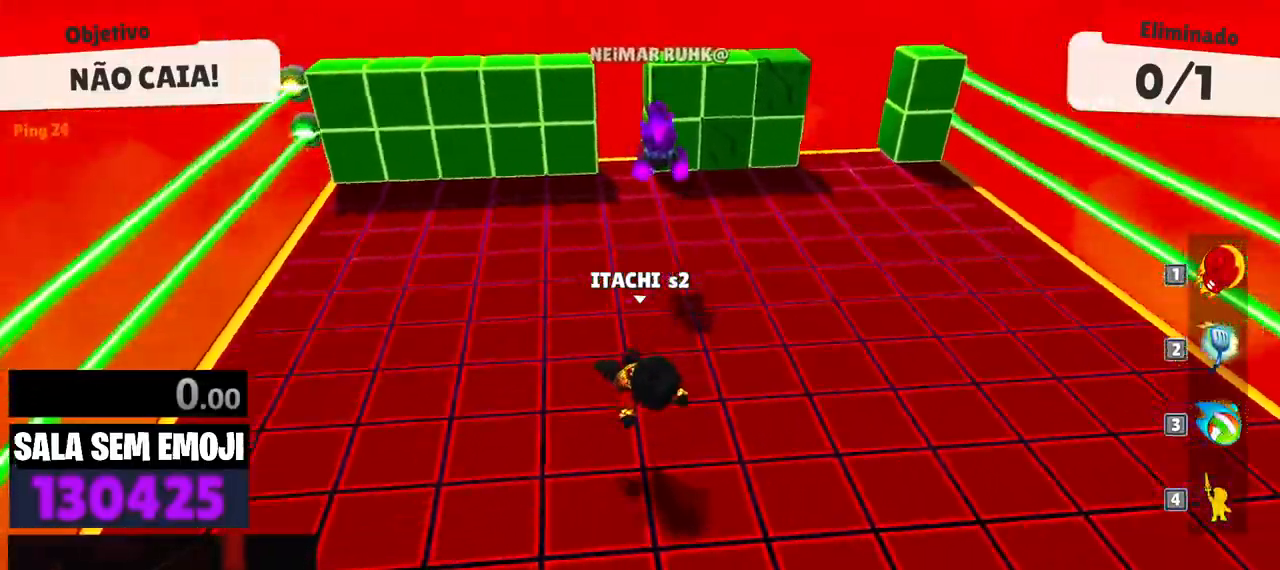
{"keys": ["w"], "events": [[33, "d", "up"]]}
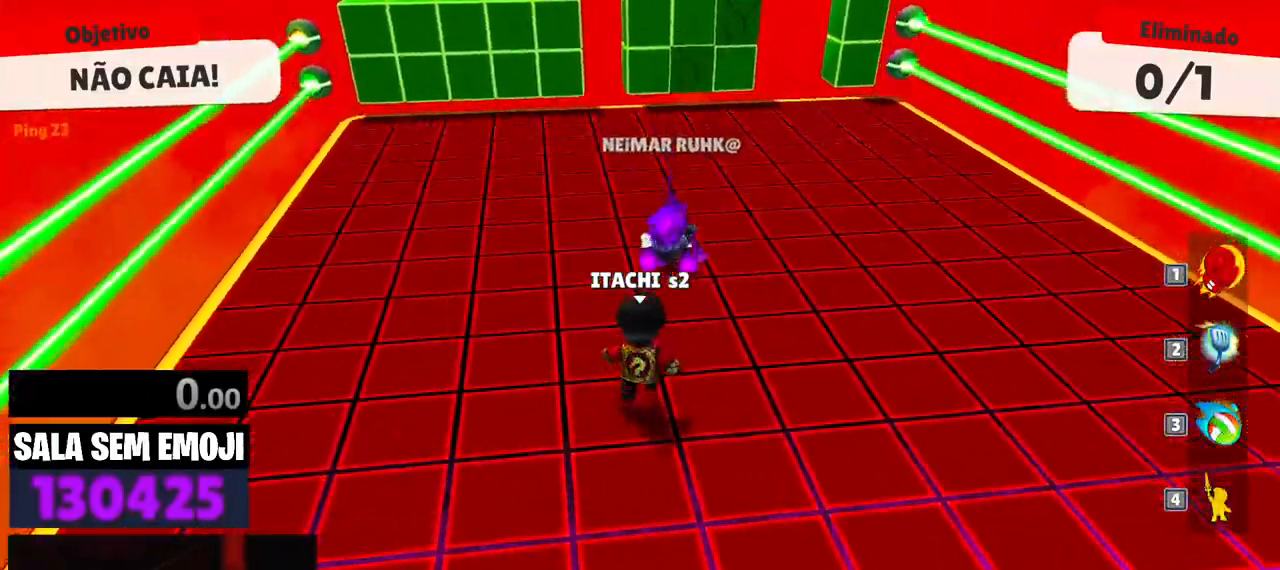
{"keys": ["d", "w"], "events": [[133, "d", "down"]]}
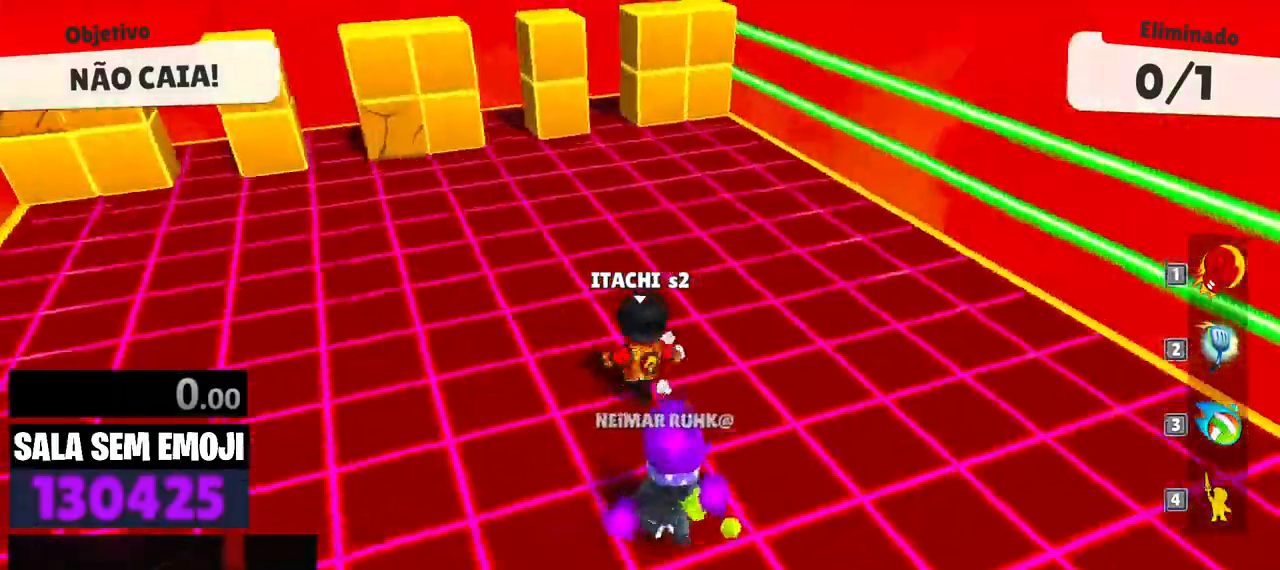
{"keys": ["w"], "events": [[300, "d", "up"]]}
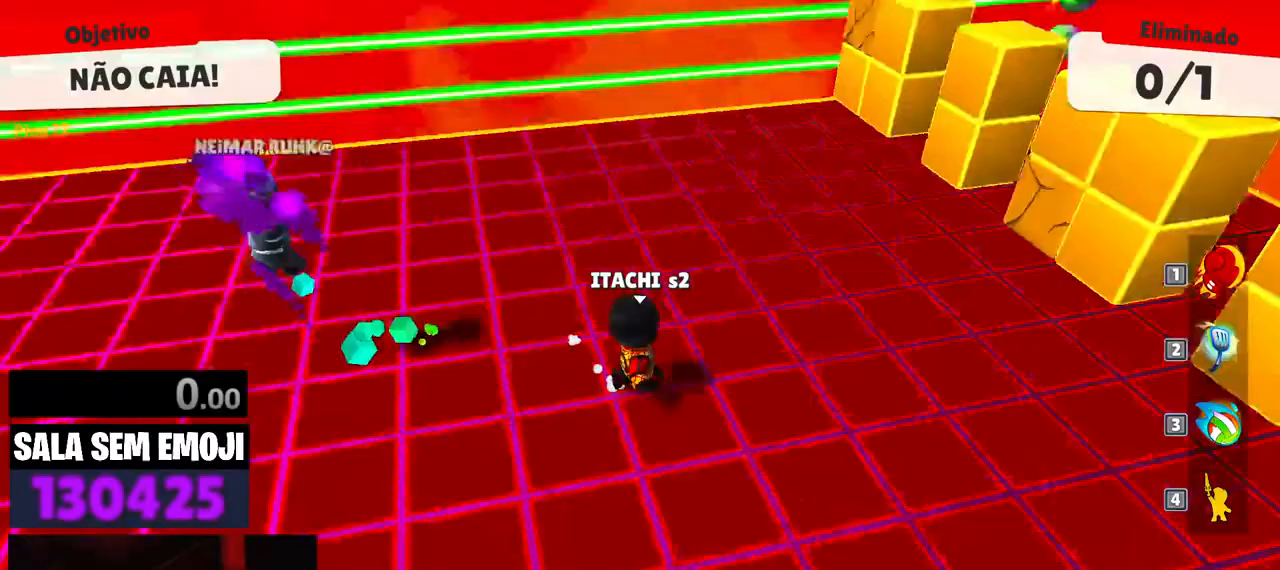
{"keys": ["w"], "events": [[17, "space", "down"], [117, "space", "up"], [167, "d", "down"], [400, "d", "up"]]}
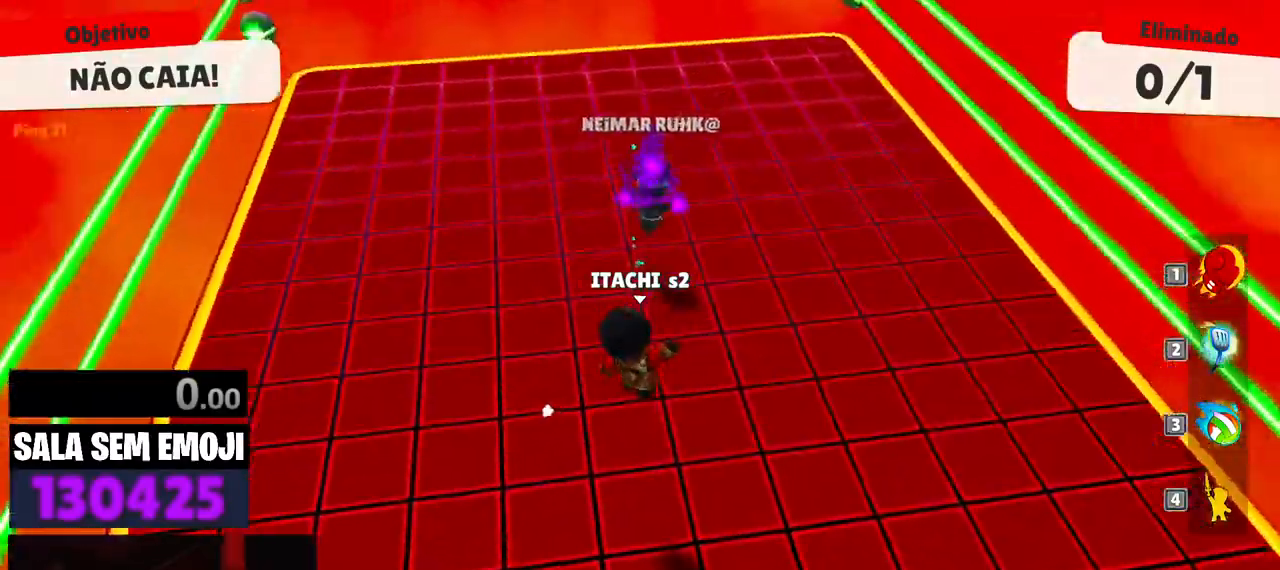
{"keys": ["space", "w"], "events": [[50, "a", "down"], [50, "w", "up"], [133, "a", "up"], [183, "s", "down"], [333, "s", "up"], [467, "space", "down"], [467, "w", "down"]]}
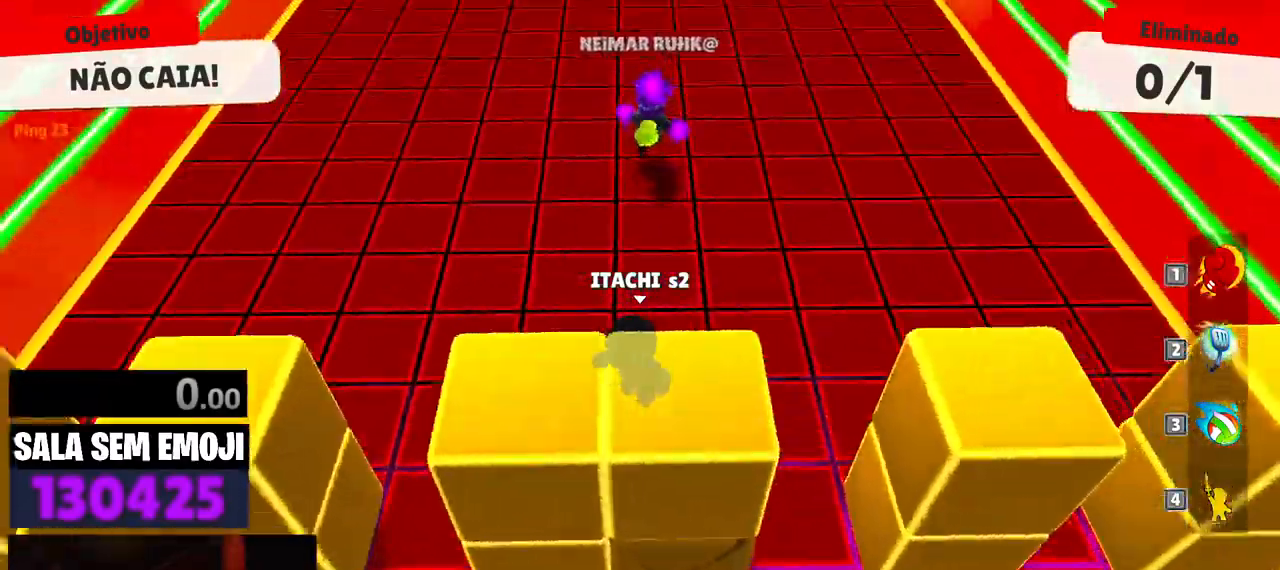
{"keys": ["w"], "events": [[17, "space", "up"]]}
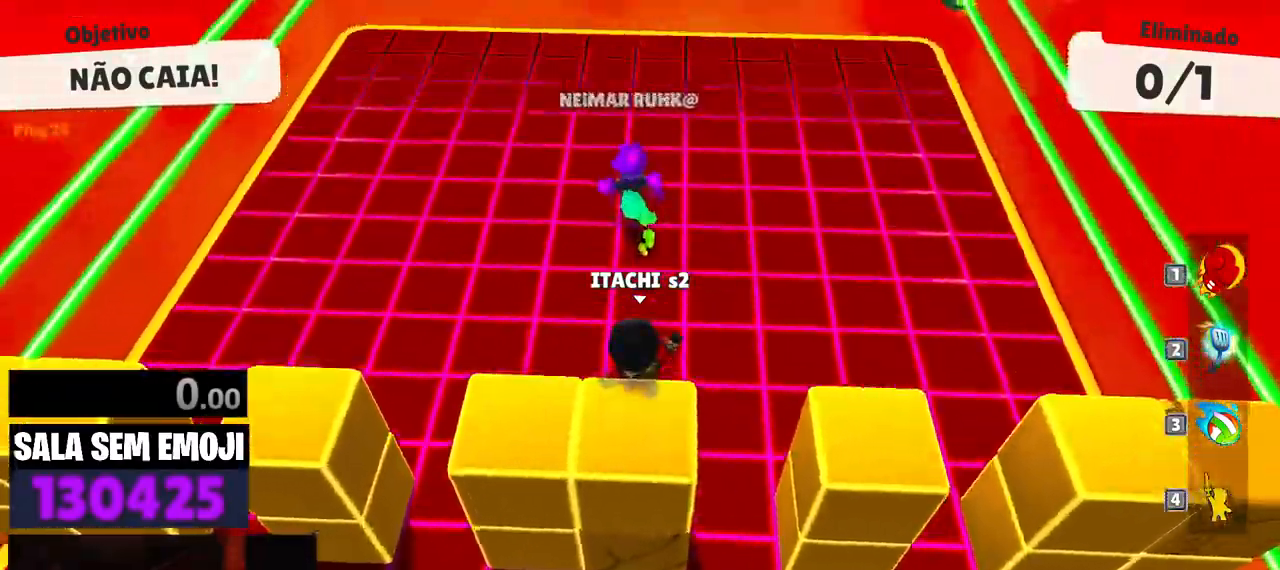
{"keys": ["space", "w"], "events": [[217, "a", "down"], [400, "a", "up"], [450, "space", "down"]]}
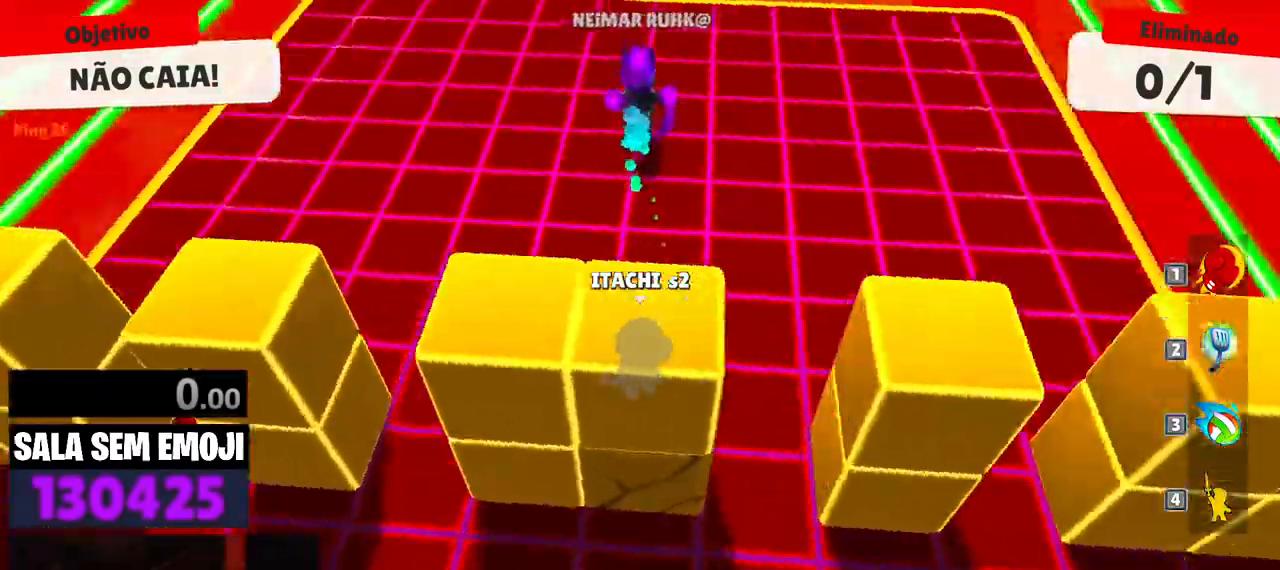
{"keys": [], "events": [[33, "space", "up"], [83, "d", "down"], [183, "w", "up"], [233, "d", "up"]]}
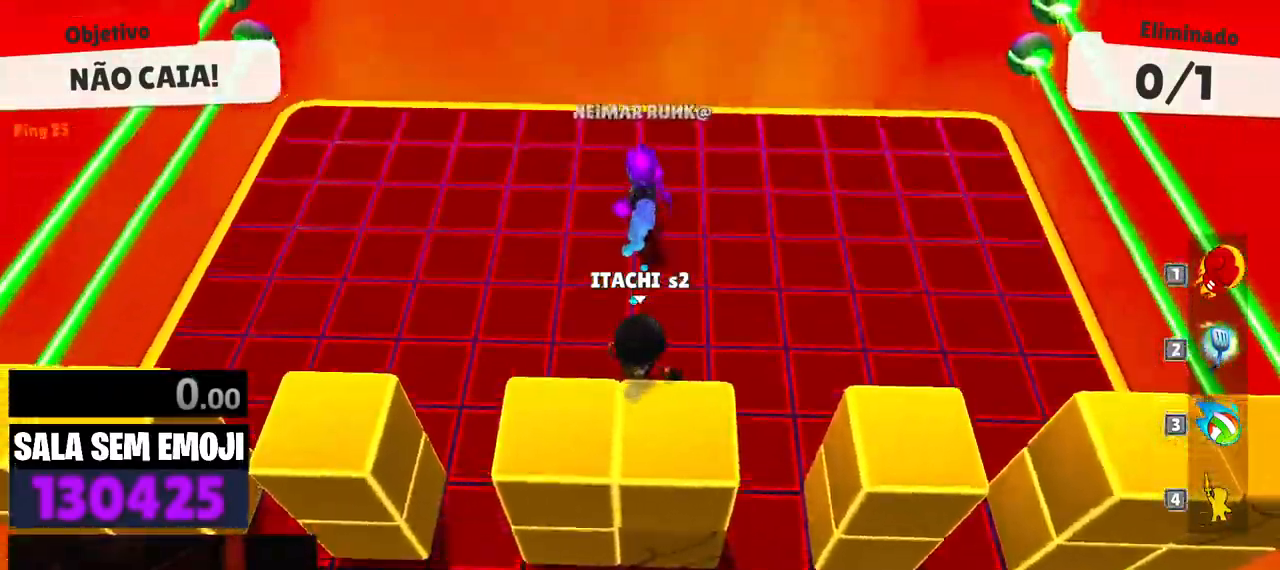
{"keys": ["s"], "events": [[200, "s", "down"], [300, "space", "down"], [383, "space", "up"]]}
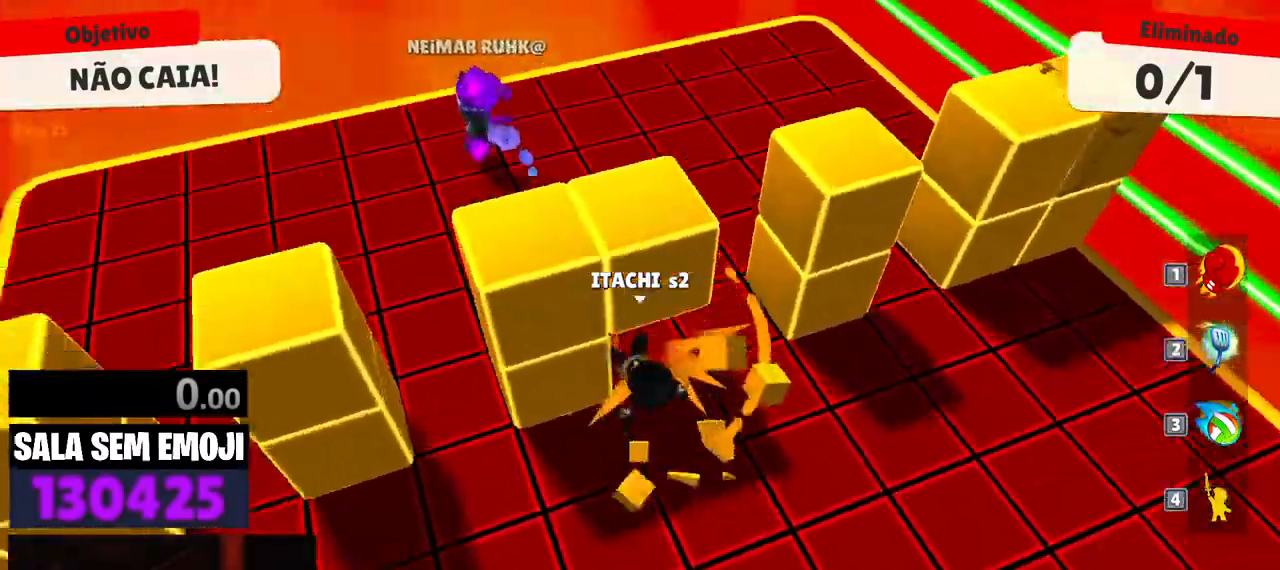
{"keys": ["w"], "events": [[67, "d", "down"], [217, "d", "up"], [300, "a", "down"], [350, "s", "up"], [450, "w", "down"], [500, "a", "up"]]}
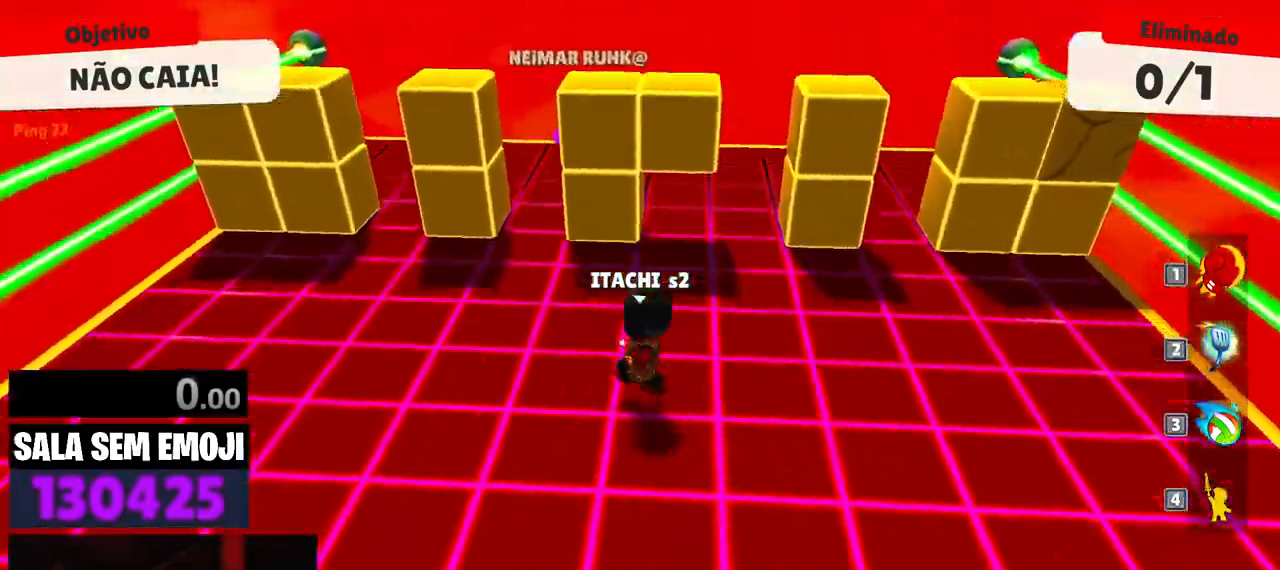
{"keys": ["w"], "events": [[133, "space", "down"], [233, "space", "up"], [417, "a", "down"], [467, "a", "up"]]}
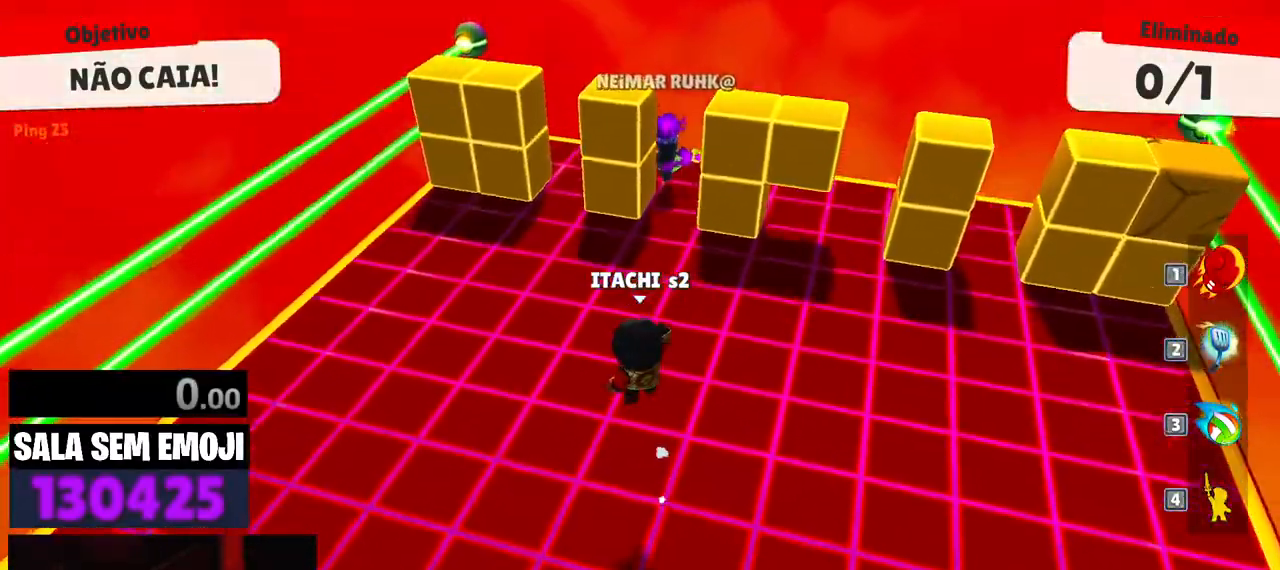
{"keys": ["s"], "events": [[150, "d", "down"], [250, "d", "up"], [300, "w", "up"], [383, "s", "down"]]}
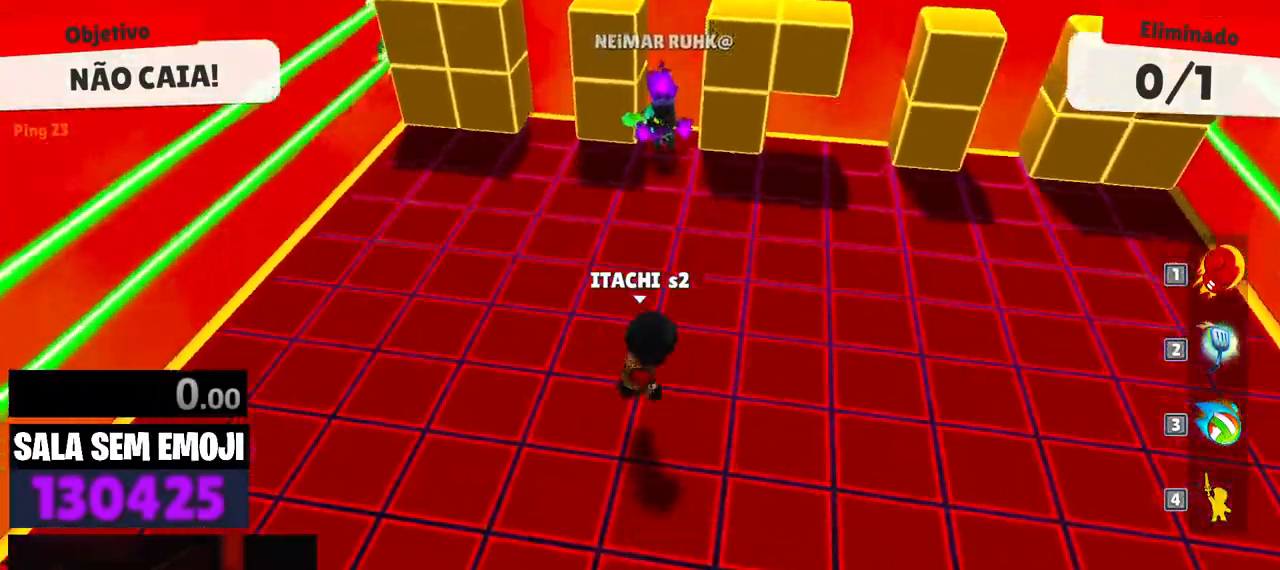
{"keys": ["w"], "events": [[117, "space", "down"], [217, "s", "up"], [217, "space", "up"], [450, "w", "down"]]}
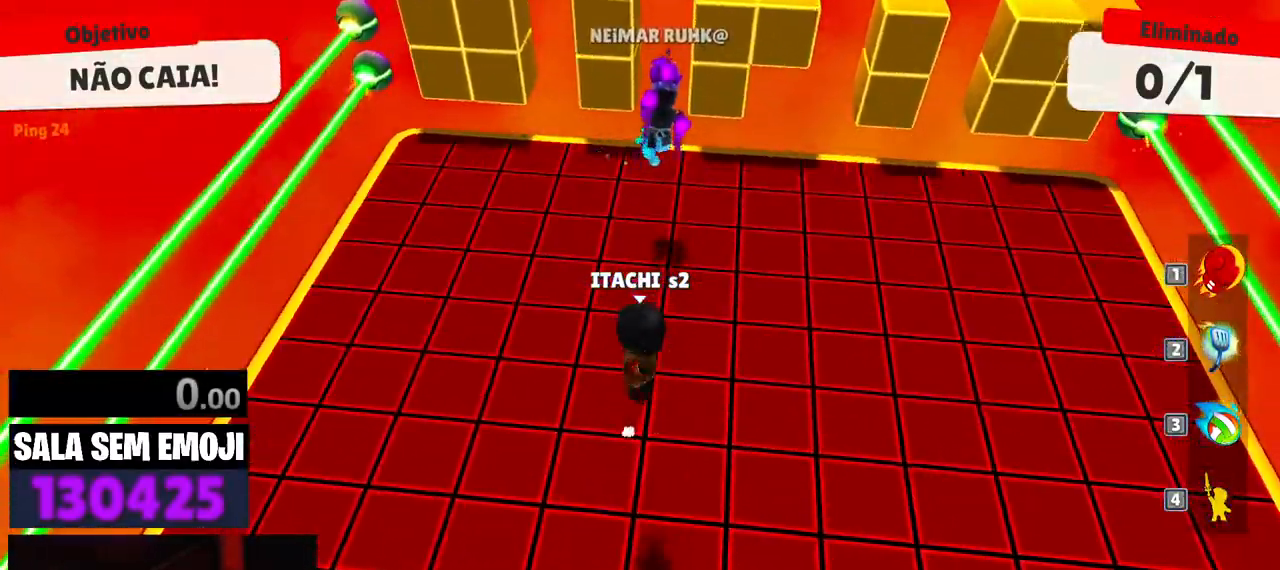
{"keys": ["space", "w"], "events": [[317, "space", "down"]]}
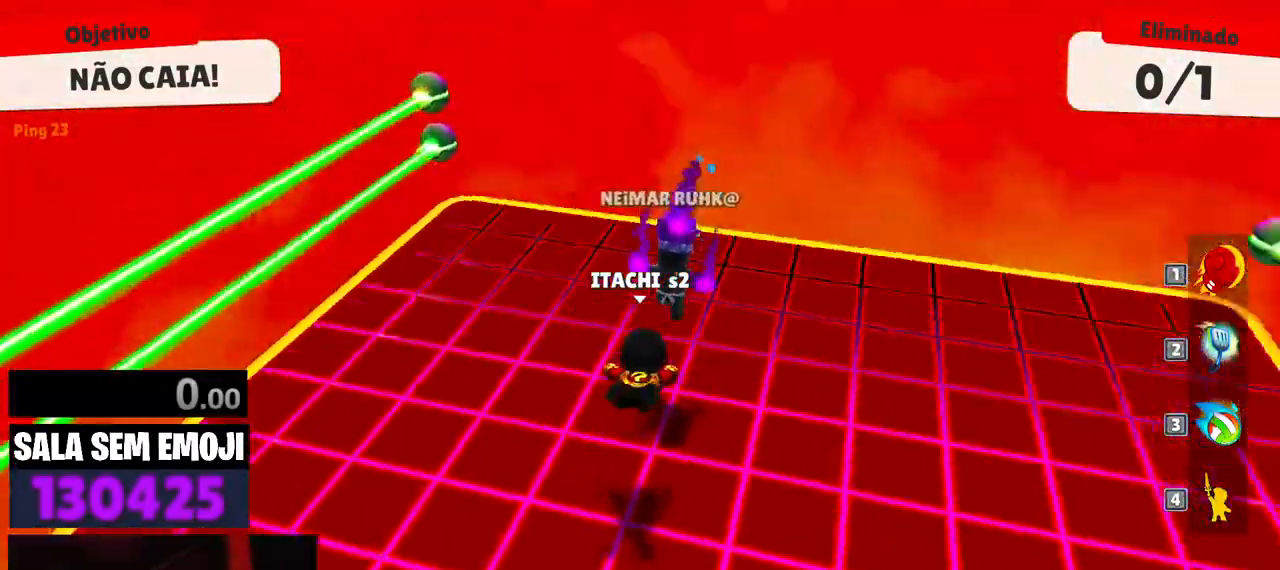
{"keys": ["a", "s"]}